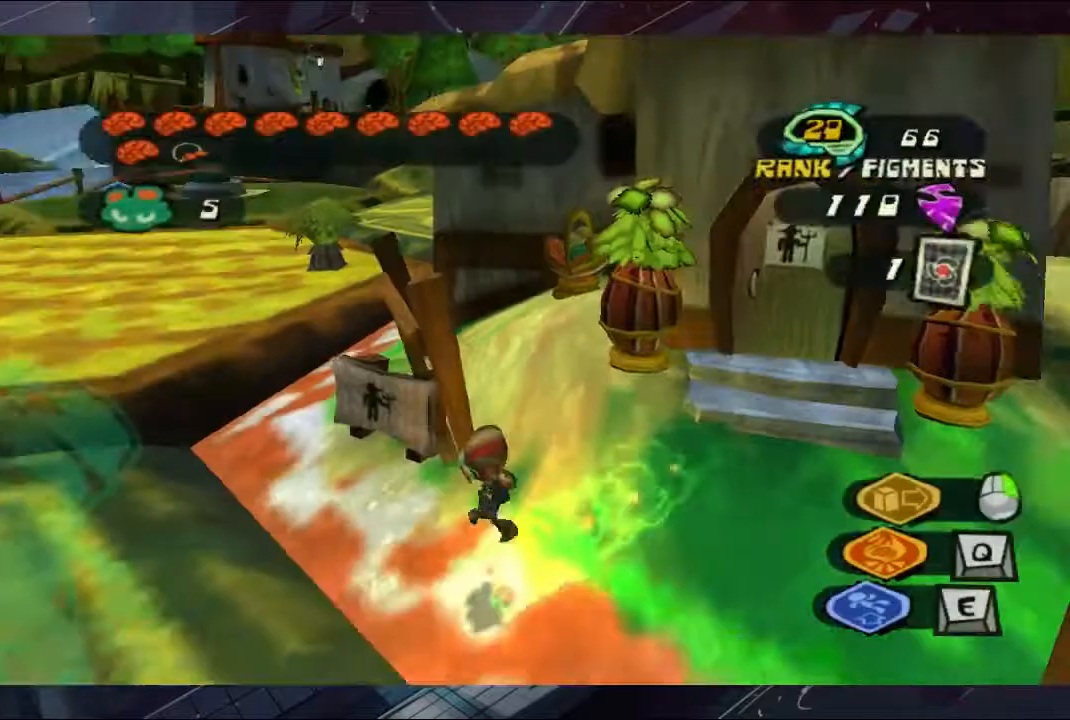
Gameplay with a controller (Xbox layout); each line is a JSON object with the inputs held at the frame after it. "button_events" lists button changes between this image and that frame as [ms after this image, input, new state], when the widget could be followed in between (sticks are given only as held states). Not read: L1 L2 L3 R1 R2 R3 Y.
{"buttons": [], "left_stick": "up-right", "right_stick": "center", "button_events": []}
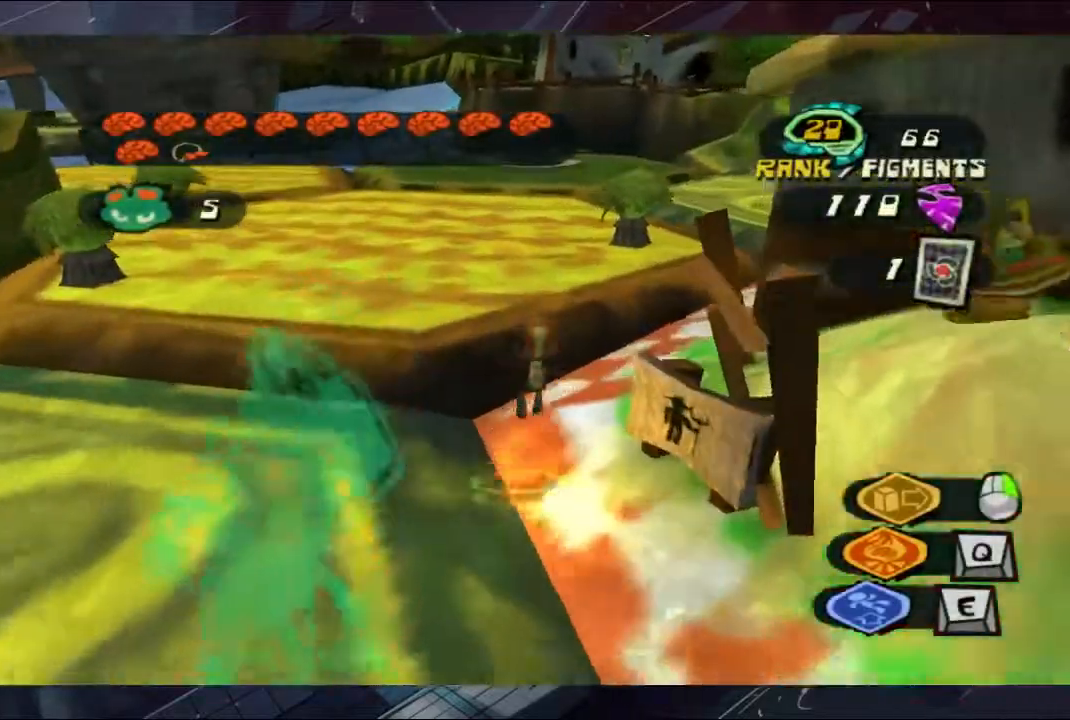
{"buttons": [], "left_stick": "up-right", "right_stick": "center", "button_events": []}
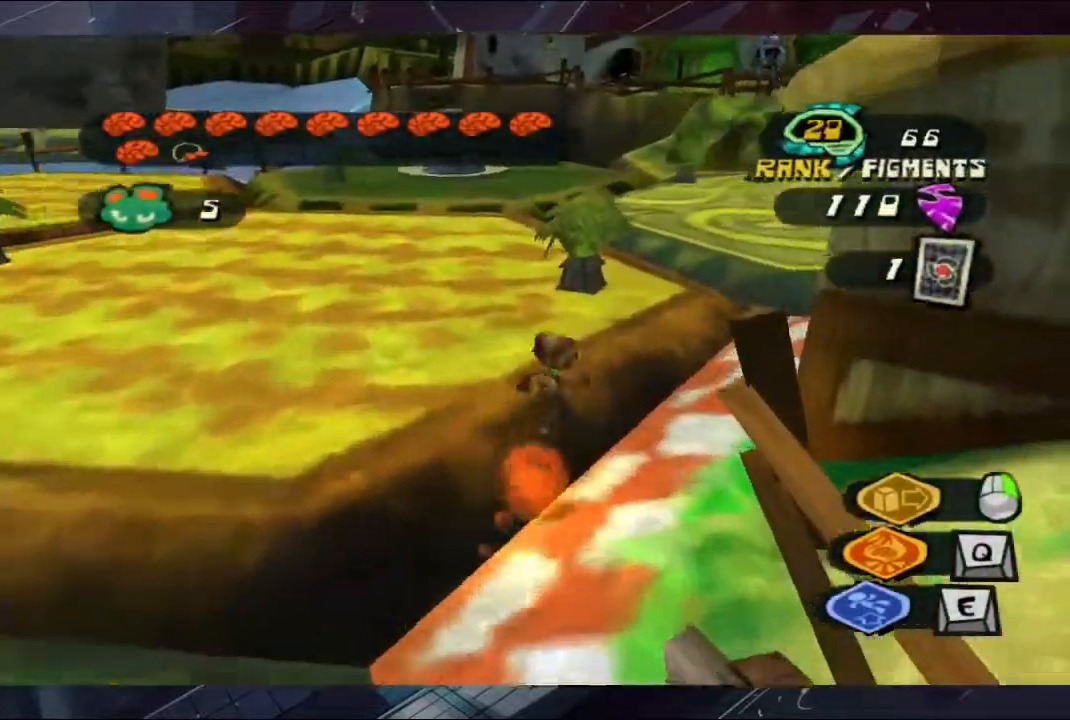
{"buttons": [], "left_stick": "up", "right_stick": "center", "button_events": []}
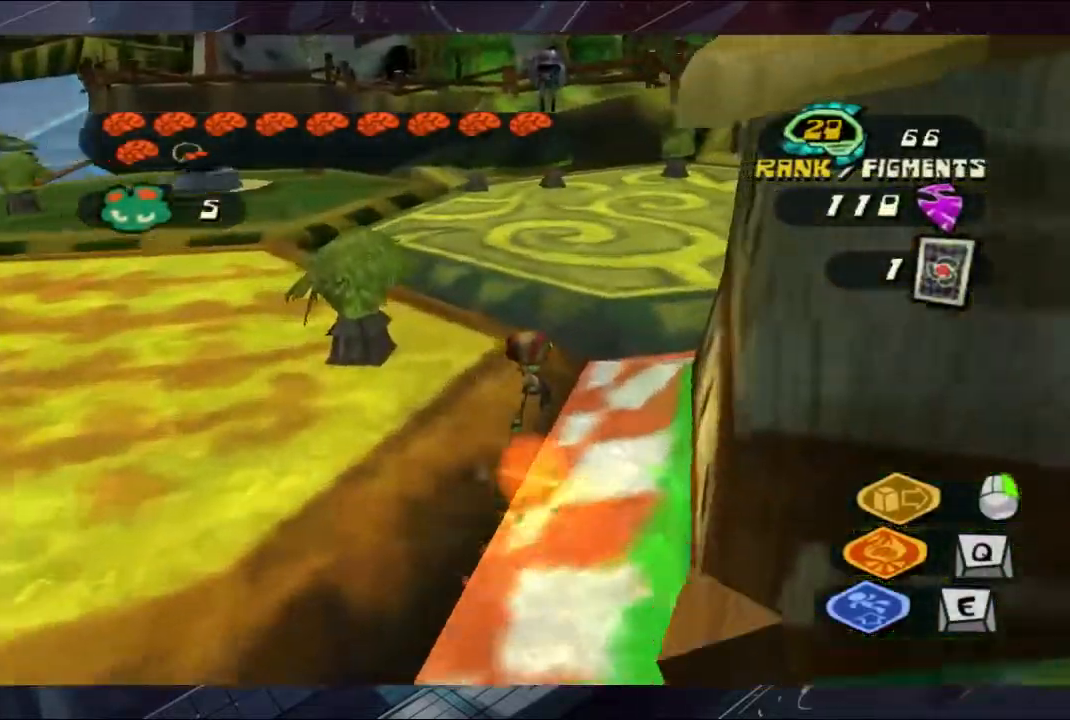
{"buttons": [], "left_stick": "up", "right_stick": "center", "button_events": []}
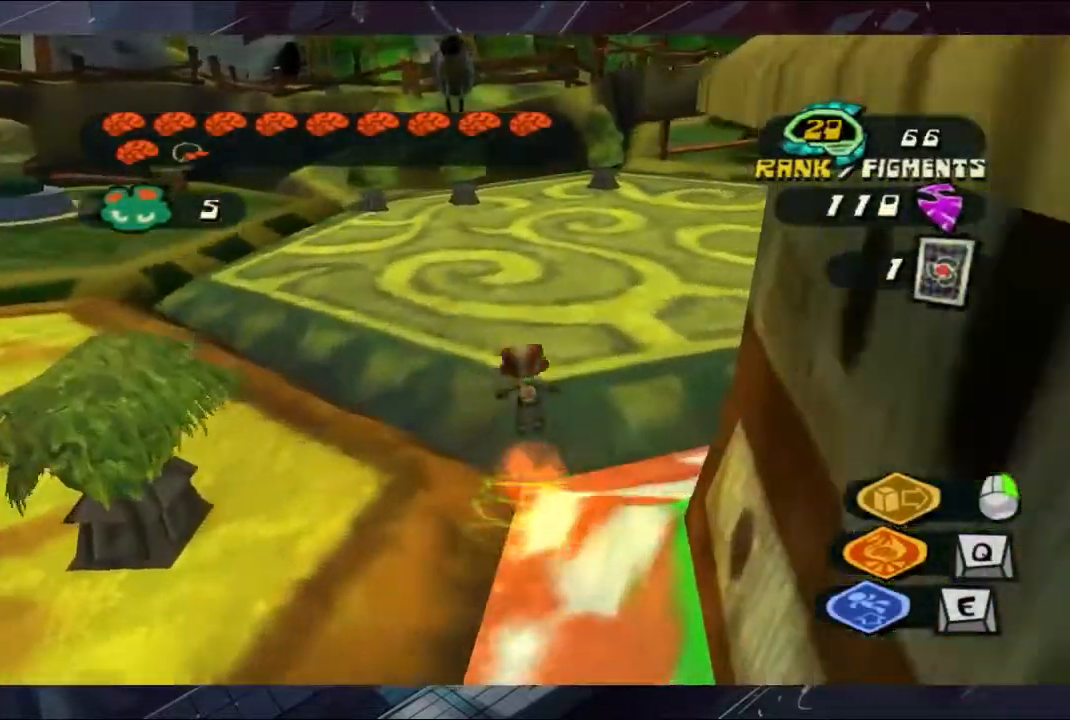
{"buttons": [], "left_stick": "up", "right_stick": "center", "button_events": []}
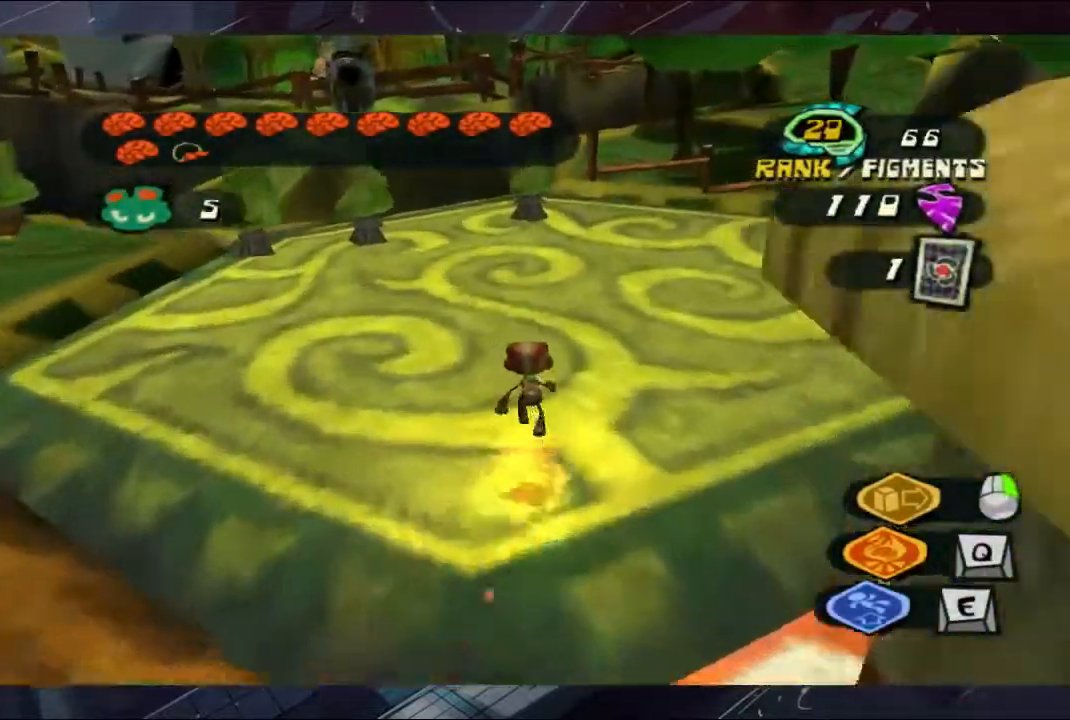
{"buttons": [], "left_stick": "up", "right_stick": "center", "button_events": []}
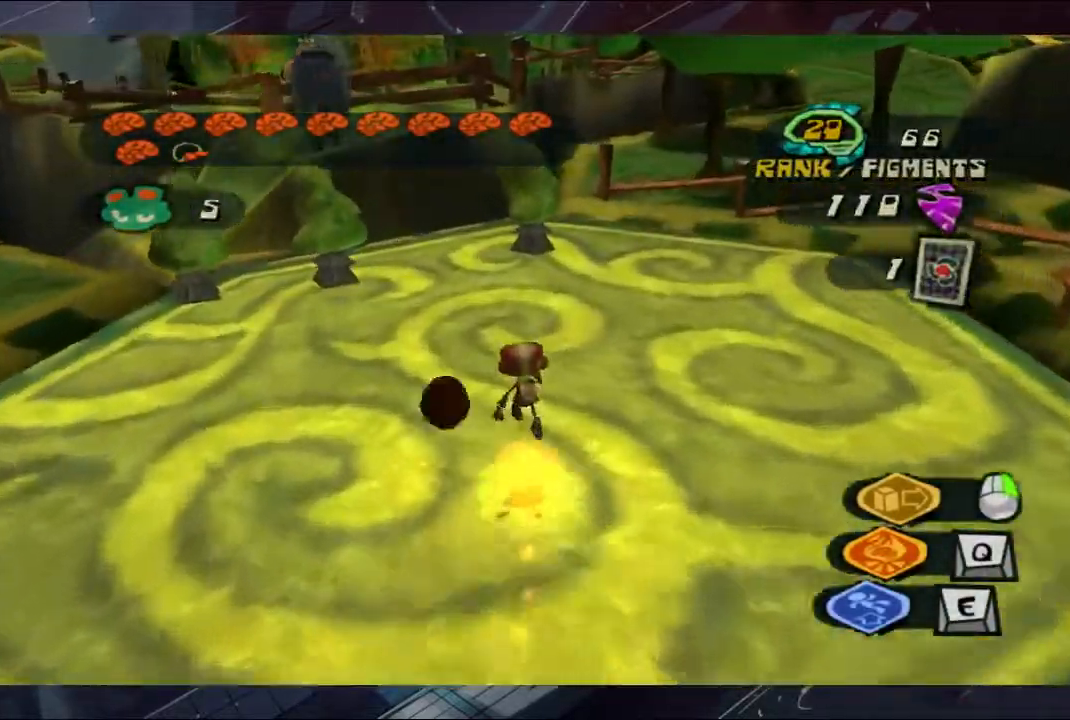
{"buttons": [], "left_stick": "up", "right_stick": "center", "button_events": []}
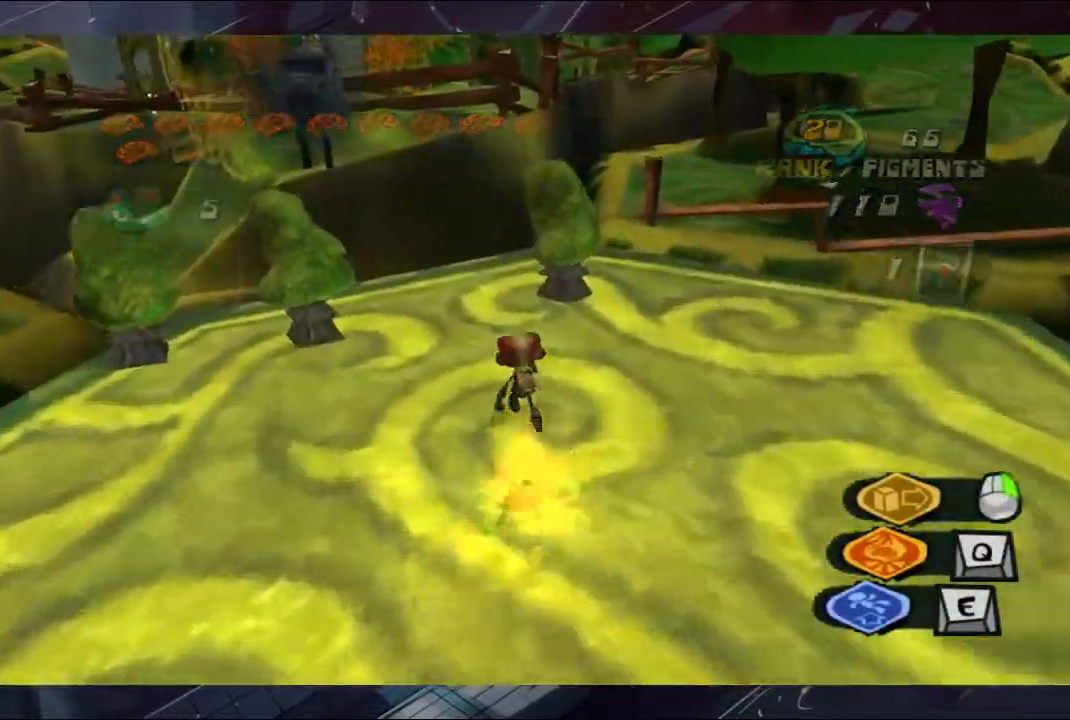
{"buttons": ["A"], "left_stick": "up", "right_stick": "center", "button_events": [[167, "A", "down"]]}
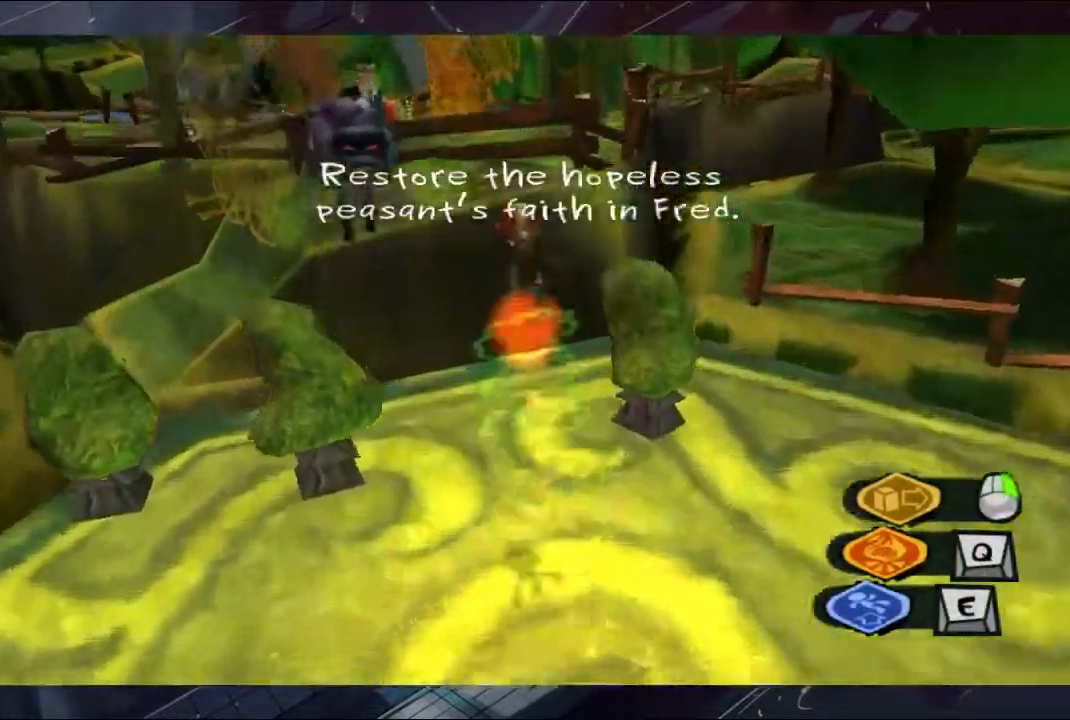
{"buttons": ["A"], "left_stick": "up", "right_stick": "center", "button_events": []}
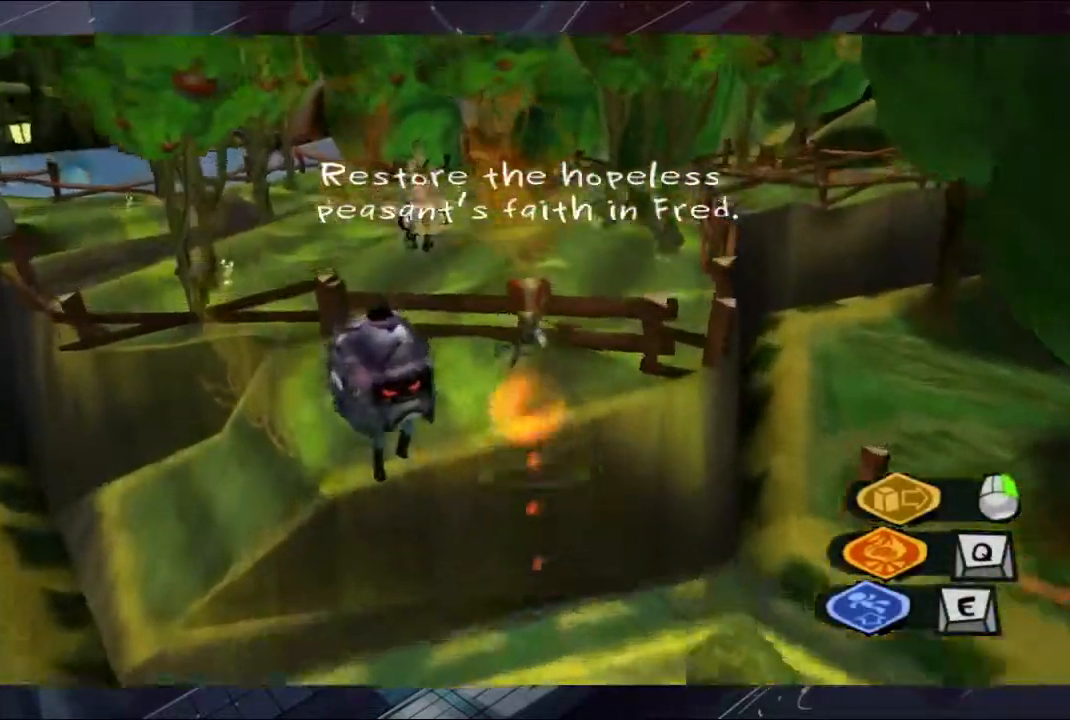
{"buttons": ["A"], "left_stick": "up", "right_stick": "center", "button_events": []}
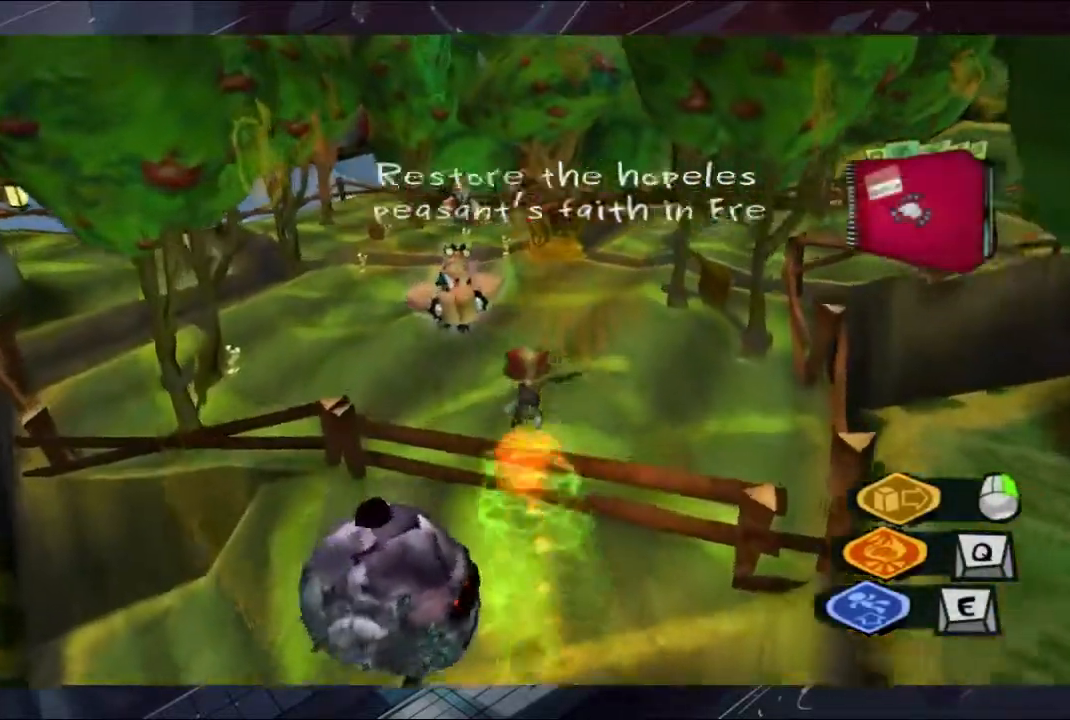
{"buttons": [], "left_stick": "up-left", "right_stick": "center", "button_events": [[367, "A", "up"]]}
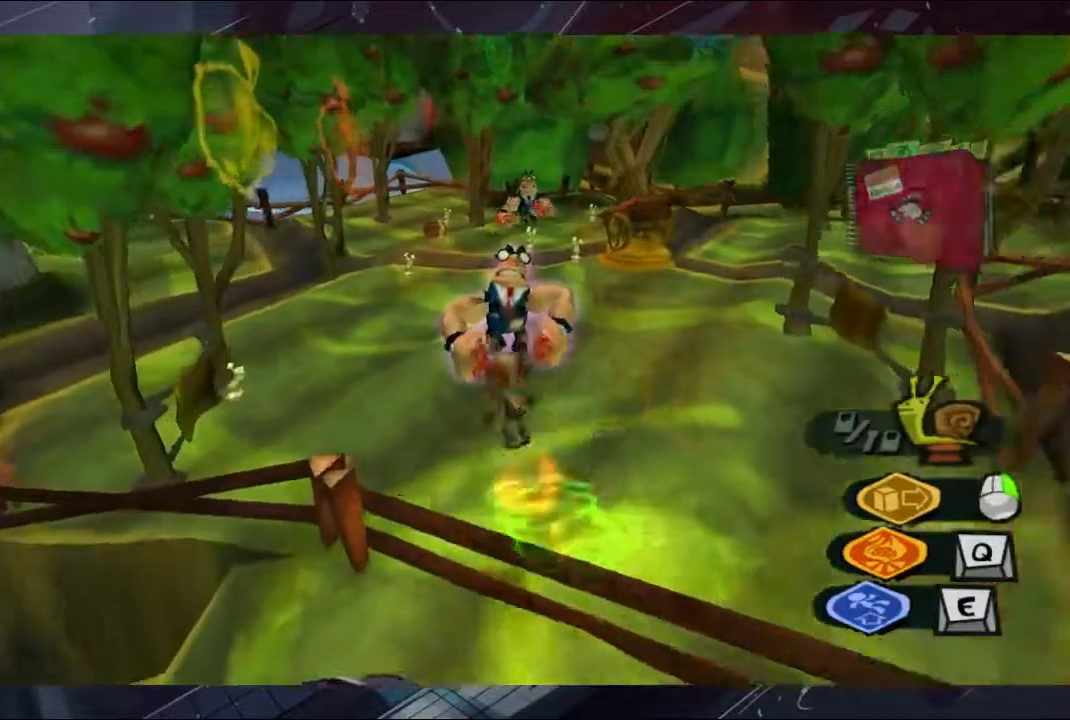
{"buttons": [], "left_stick": "up-left", "right_stick": "center", "button_events": [[400, "B", "down"], [500, "B", "up"]]}
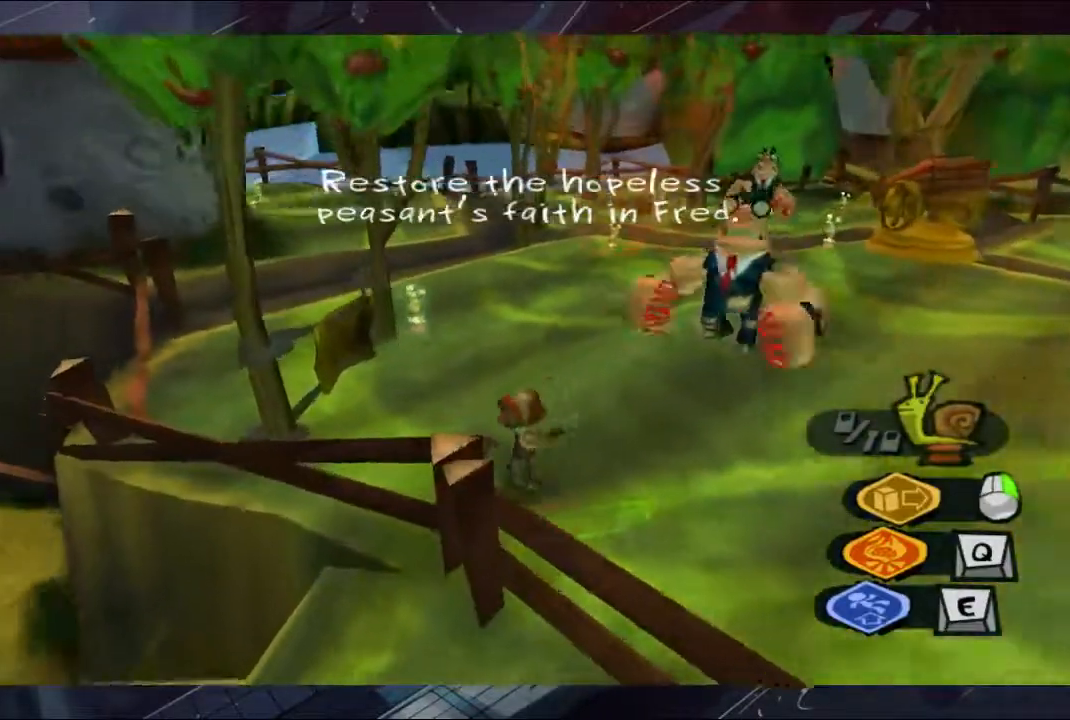
{"buttons": [], "left_stick": "up-left", "right_stick": "center", "button_events": []}
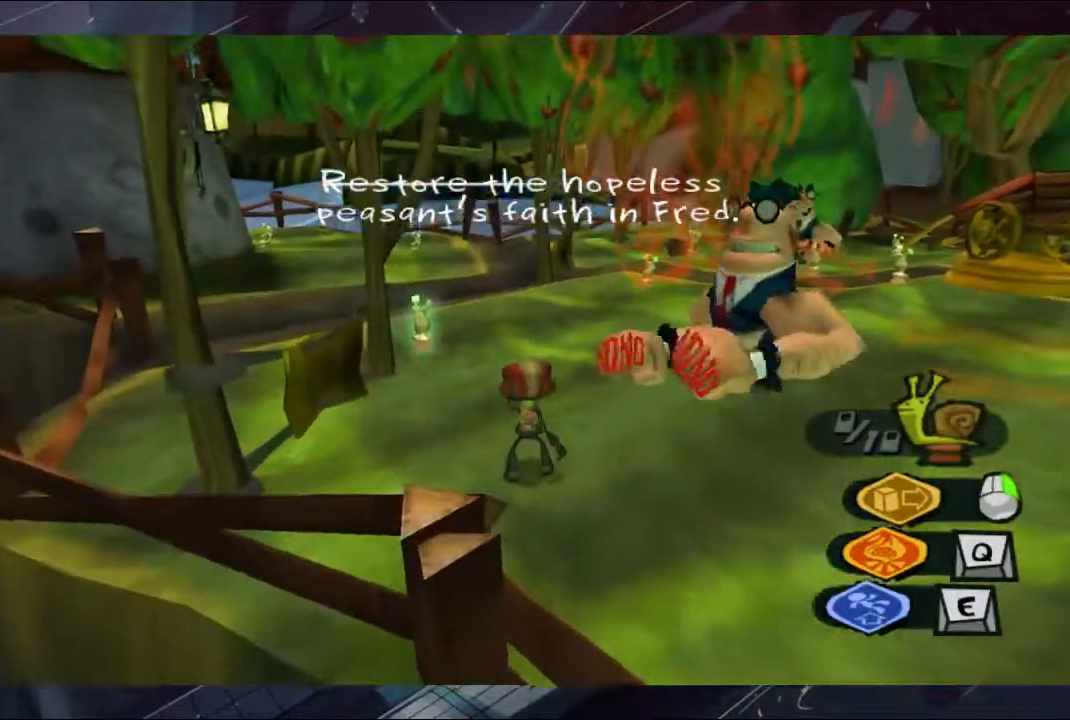
{"buttons": ["A"], "left_stick": "up", "right_stick": "center", "button_events": [[433, "A", "down"]]}
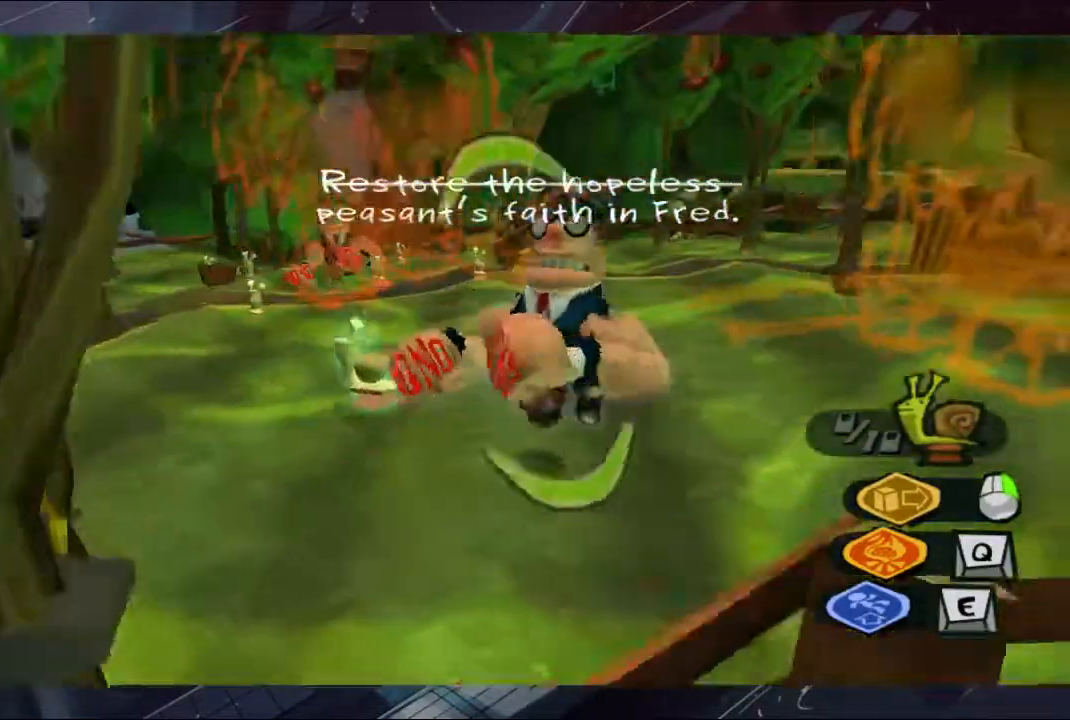
{"buttons": [], "left_stick": "left", "right_stick": "down-left", "button_events": [[33, "A", "up"]]}
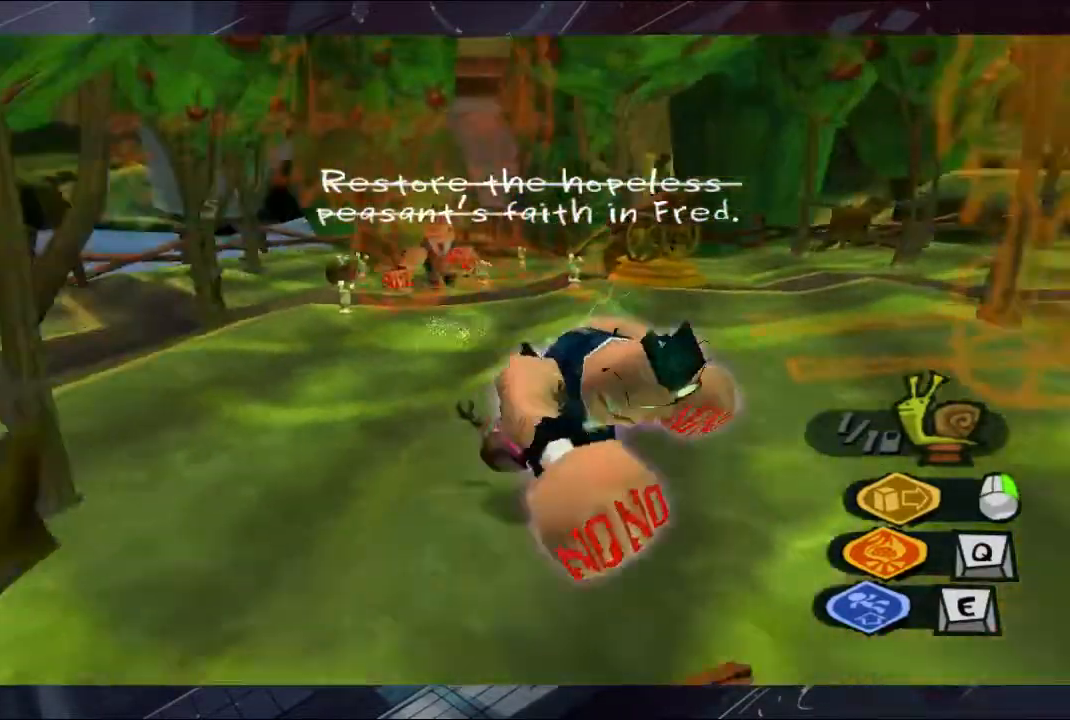
{"buttons": [], "left_stick": "up-left", "right_stick": "left", "button_events": []}
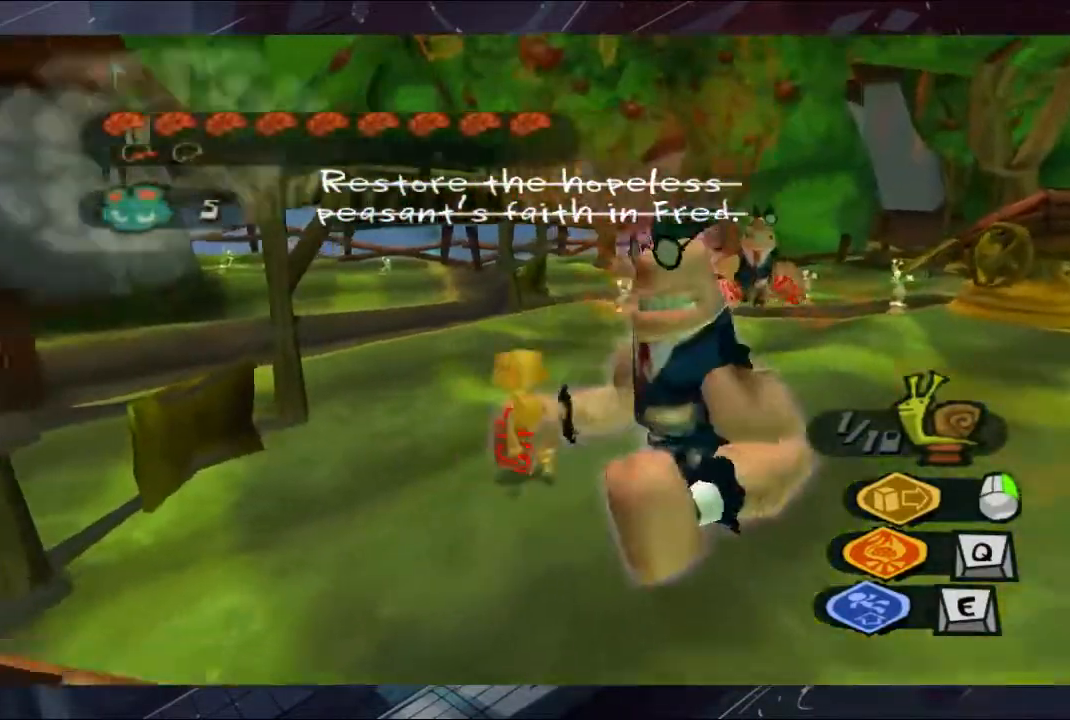
{"buttons": [], "left_stick": "up", "right_stick": "center", "button_events": [[300, "A", "down"], [367, "A", "up"]]}
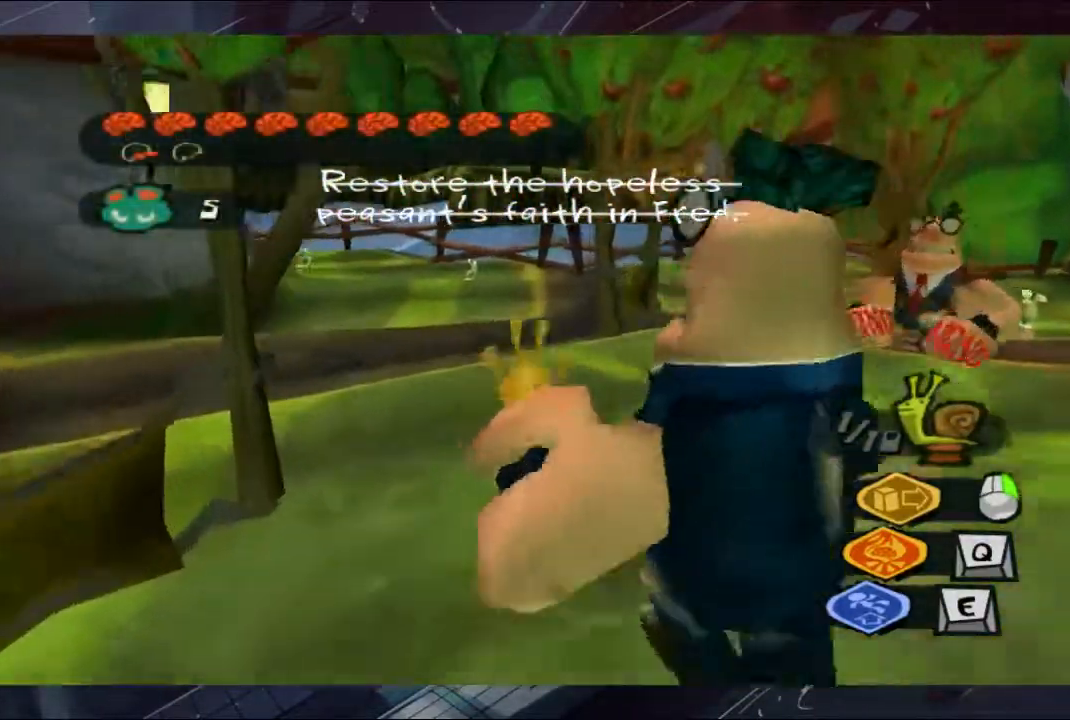
{"buttons": [], "left_stick": "up-left", "right_stick": "center", "button_events": [[367, "A", "down"], [433, "A", "up"]]}
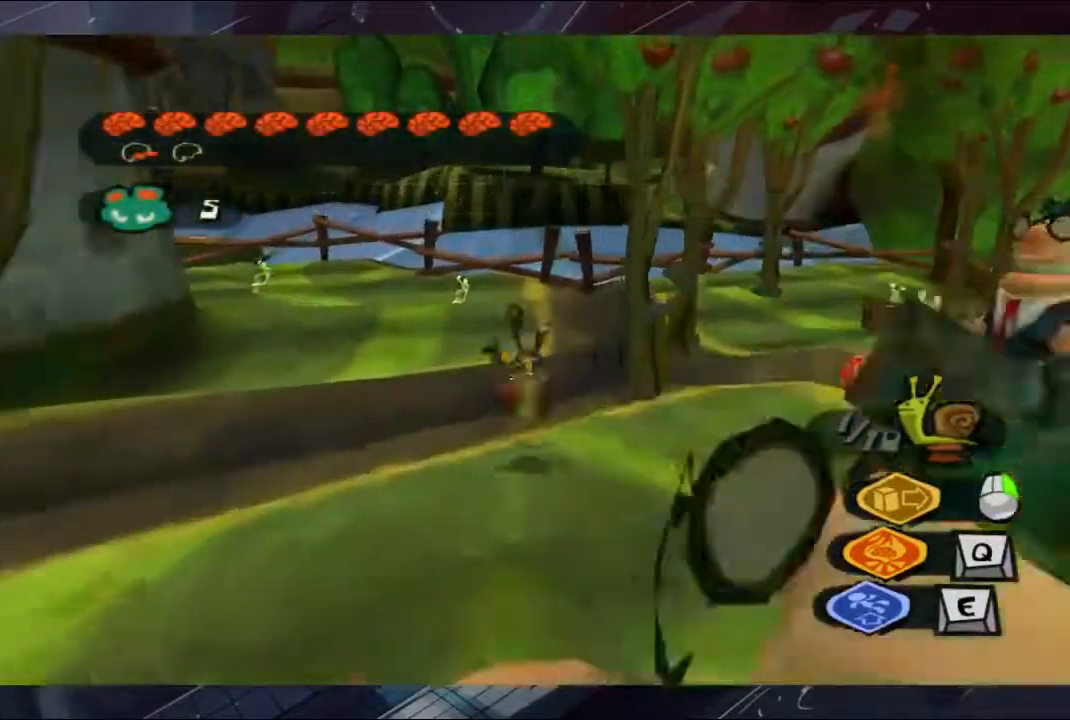
{"buttons": ["A"], "left_stick": "up", "right_stick": "center", "button_events": [[433, "A", "down"]]}
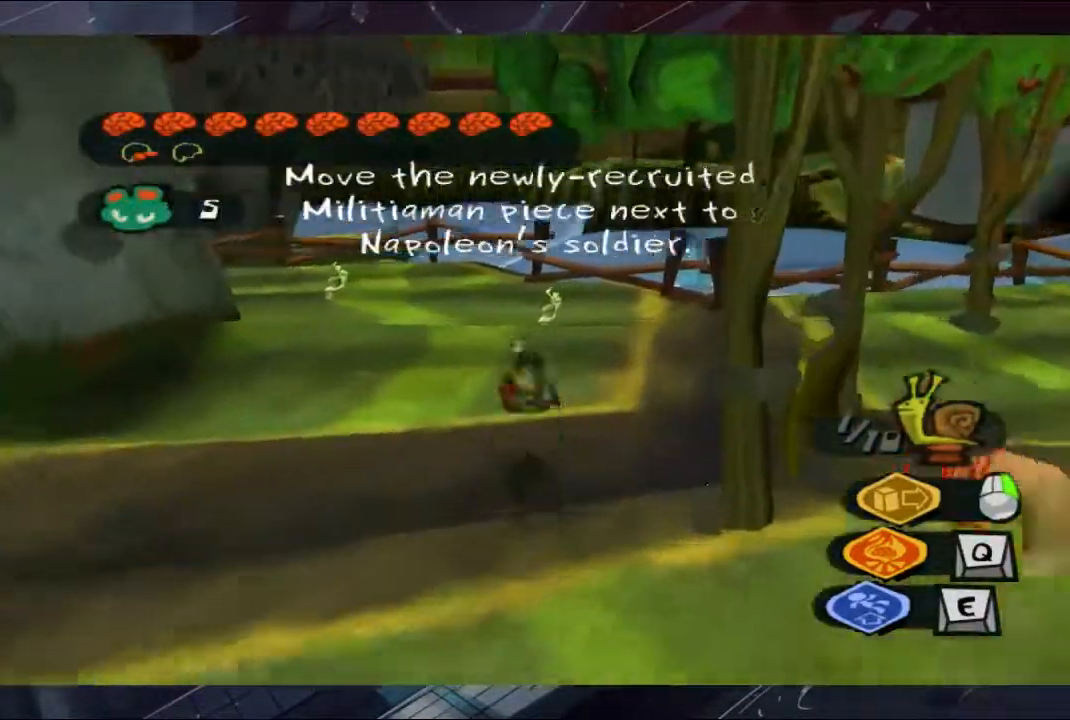
{"buttons": [], "left_stick": "up", "right_stick": "center", "button_events": [[33, "A", "up"]]}
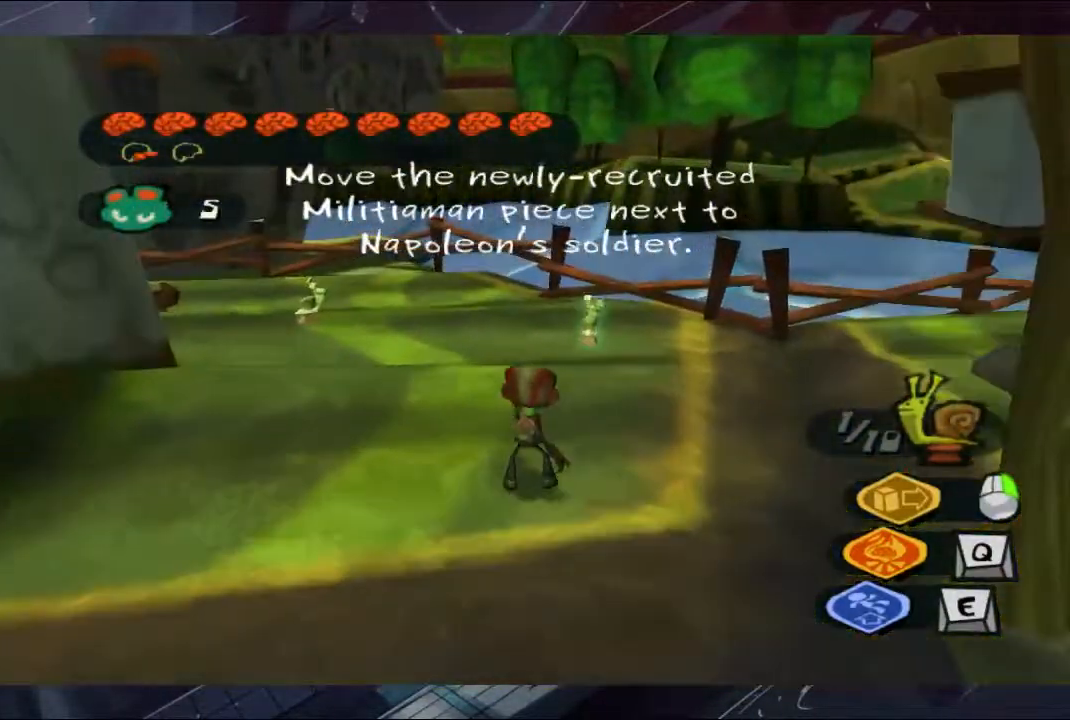
{"buttons": [], "left_stick": "up-left", "right_stick": "center", "button_events": []}
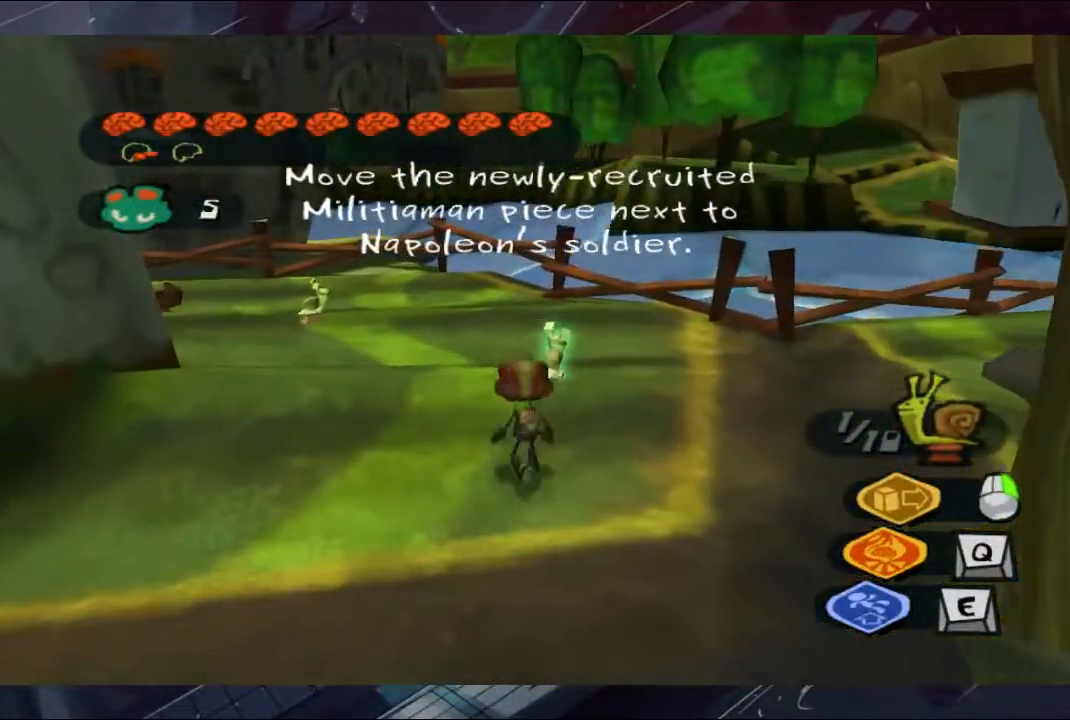
{"buttons": [], "left_stick": "up-left", "right_stick": "center", "button_events": []}
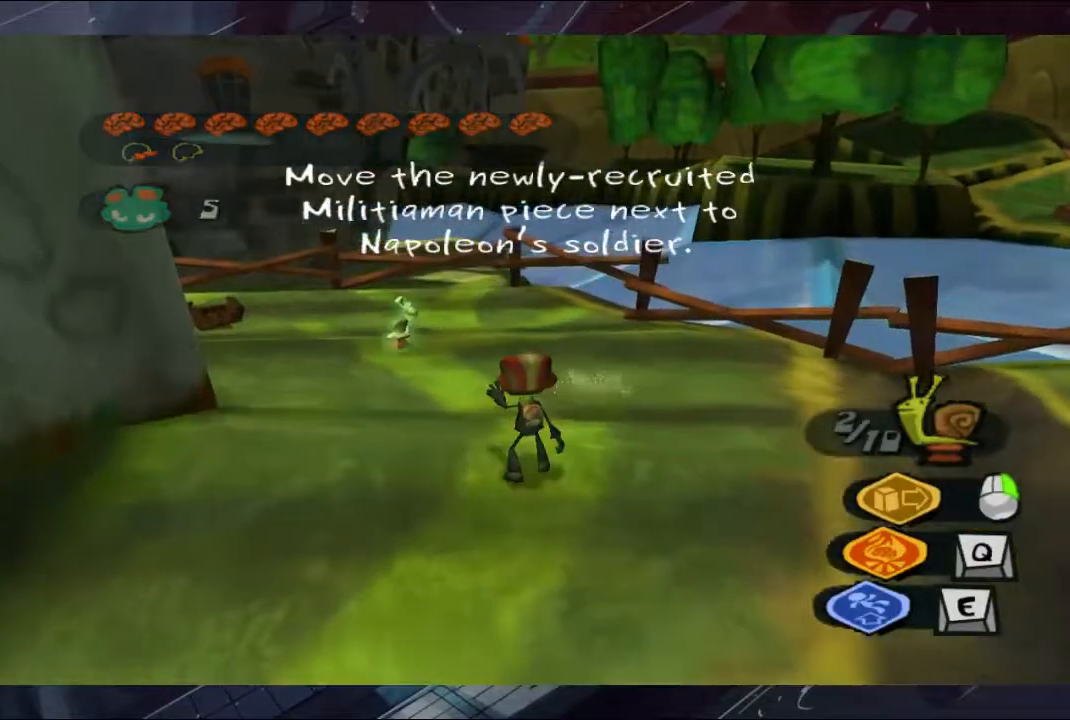
{"buttons": [], "left_stick": "up-right", "right_stick": "right", "button_events": []}
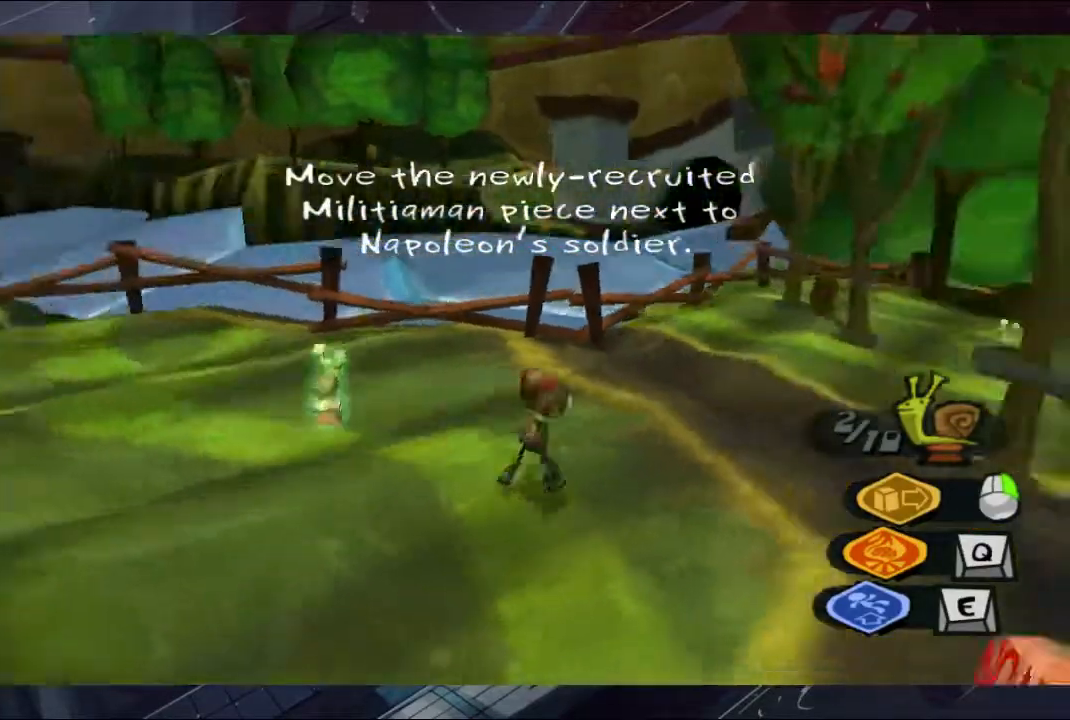
{"buttons": [], "left_stick": "up", "right_stick": "center", "button_events": []}
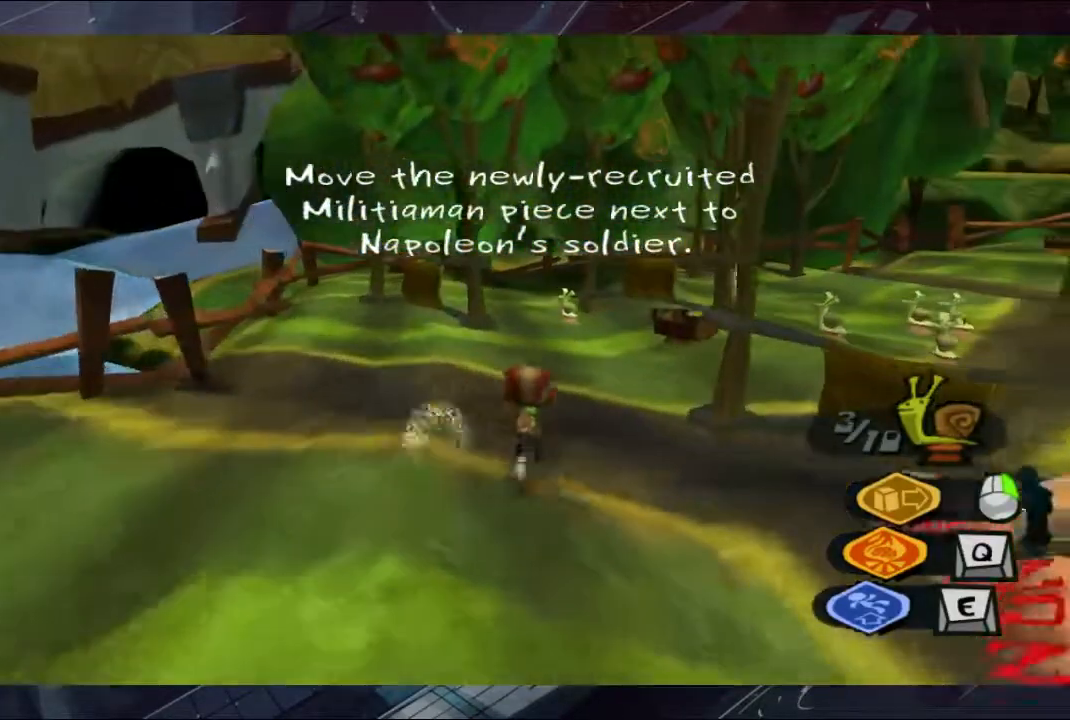
{"buttons": [], "left_stick": "up", "right_stick": "center", "button_events": []}
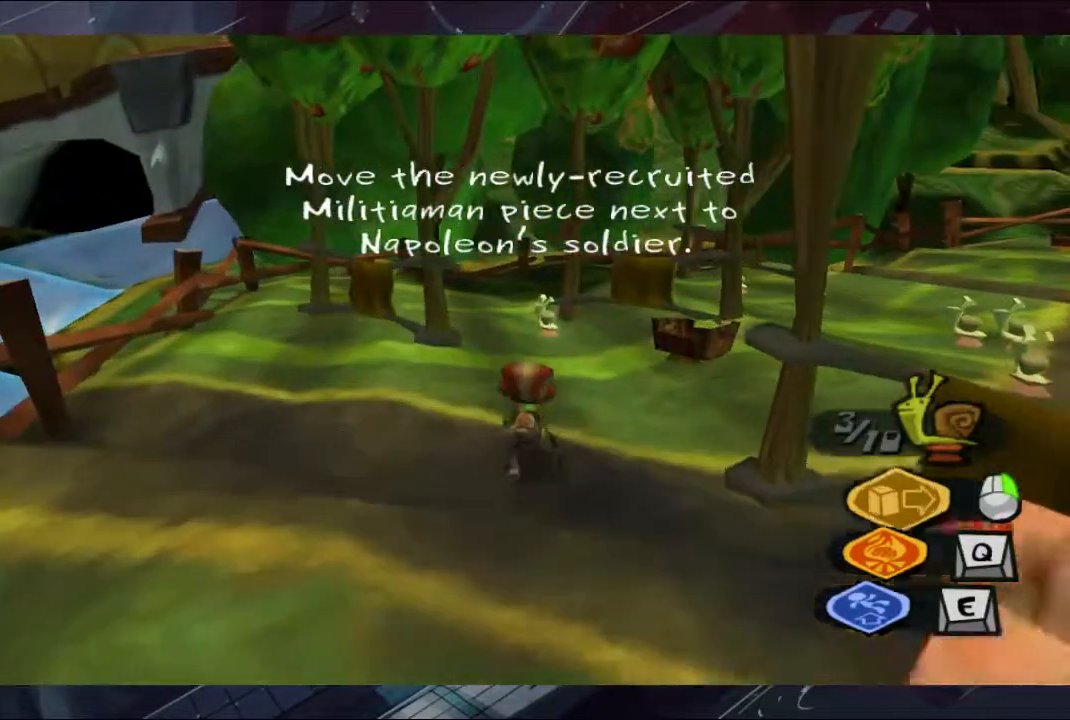
{"buttons": [], "left_stick": "up", "right_stick": "down-right", "button_events": []}
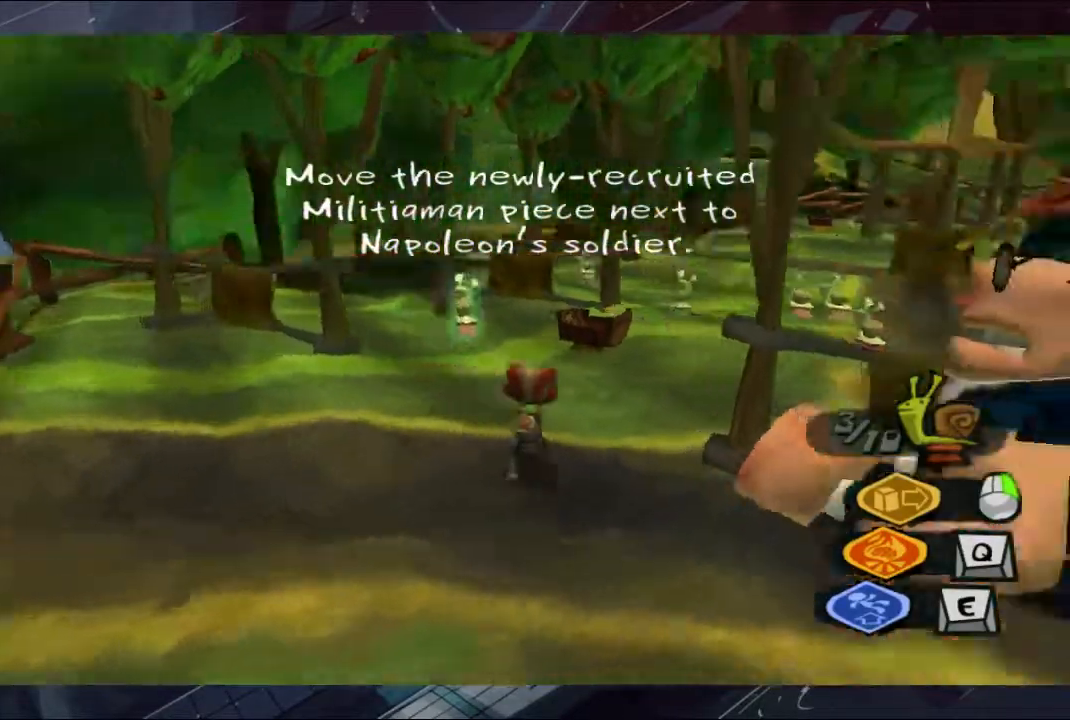
{"buttons": [], "left_stick": "up", "right_stick": "center", "button_events": []}
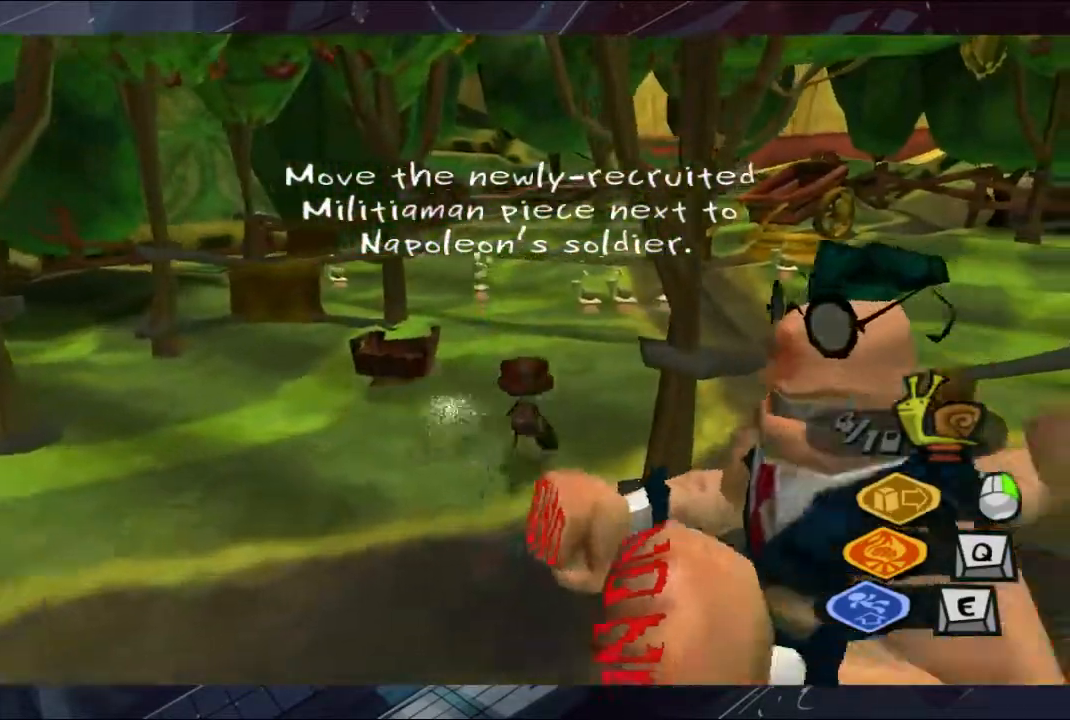
{"buttons": [], "left_stick": "up", "right_stick": "center", "button_events": []}
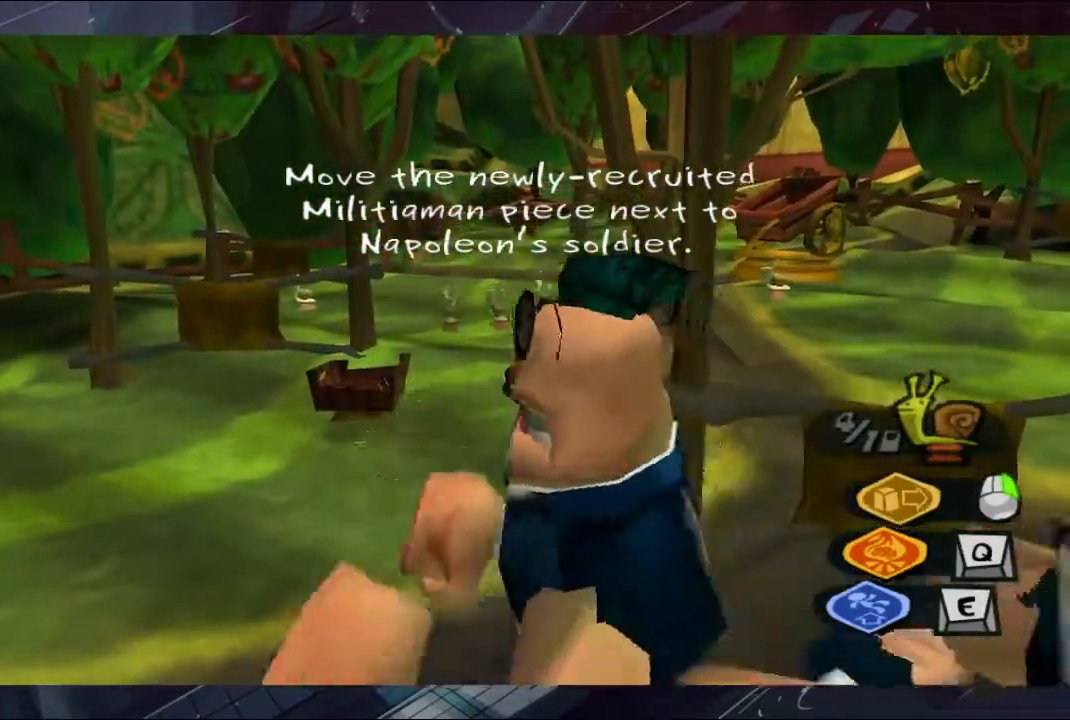
{"buttons": [], "left_stick": "up", "right_stick": "center", "button_events": []}
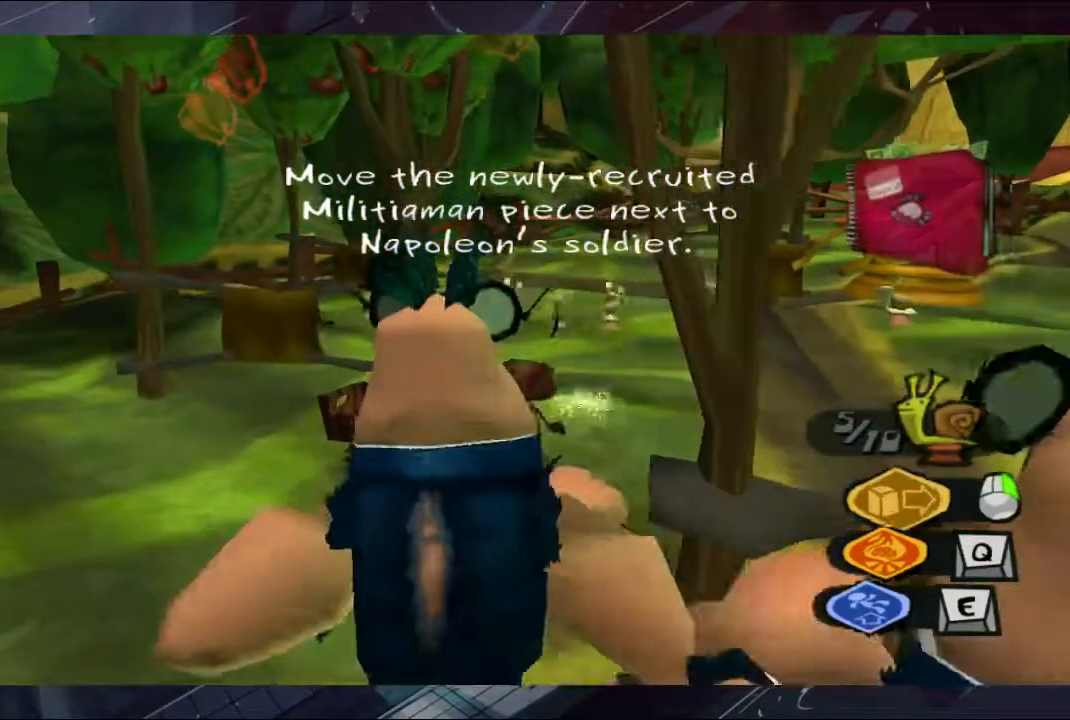
{"buttons": [], "left_stick": "up", "right_stick": "center", "button_events": []}
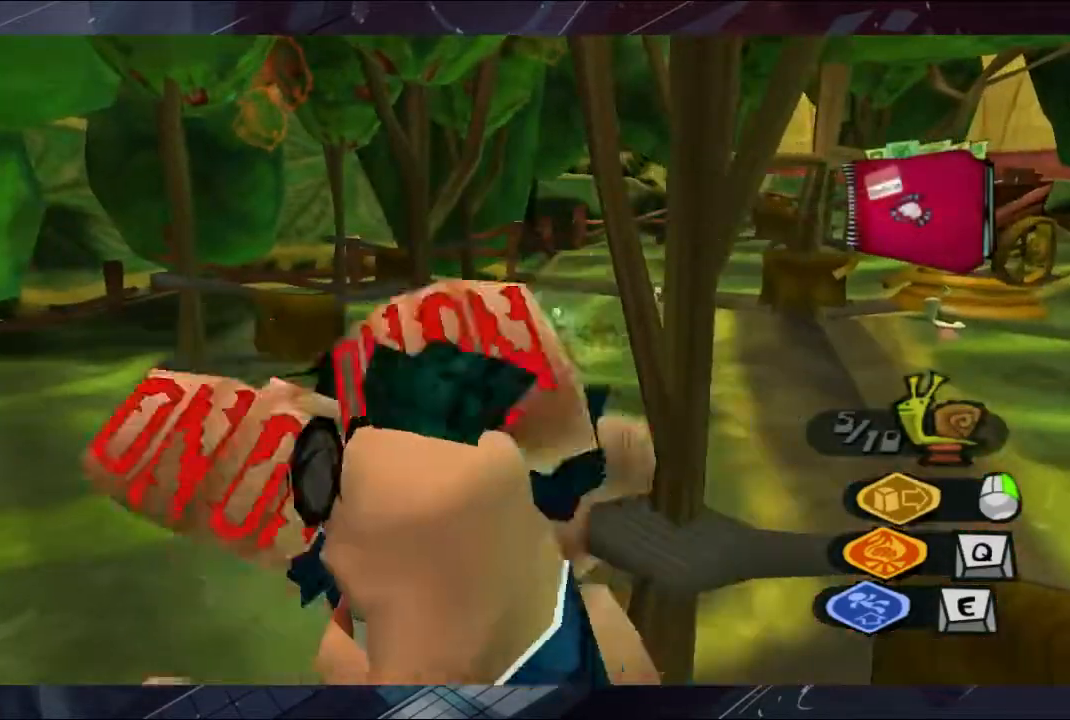
{"buttons": [], "left_stick": "up", "right_stick": "center", "button_events": []}